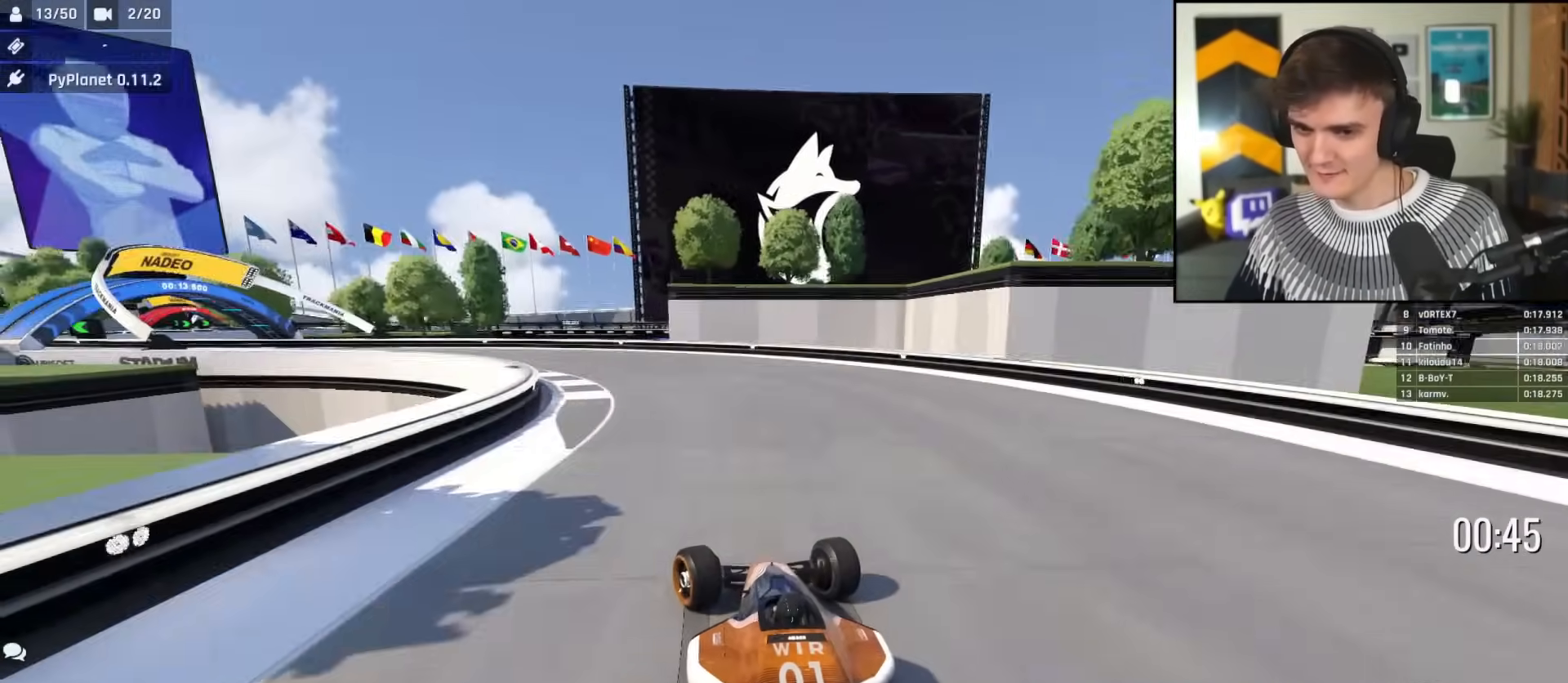
Gameplay with keyboard; each line is a JSON object with the keys held at the frame after it. "events" lists presses ("down") and releases ("up") of "brake", "down", "left", "right" and "up" between this image and that frame as [ms after this image, input, new state], when the widget could be followed in between. No other keys are recorded. Mouse input is not recorded. Key names are as the overlay labels them; some are game actions (e.g. jump) rather than physical keys.
{"keys": ["left", "up"], "events": [[267, "left", "up"], [300, "left", "down"]]}
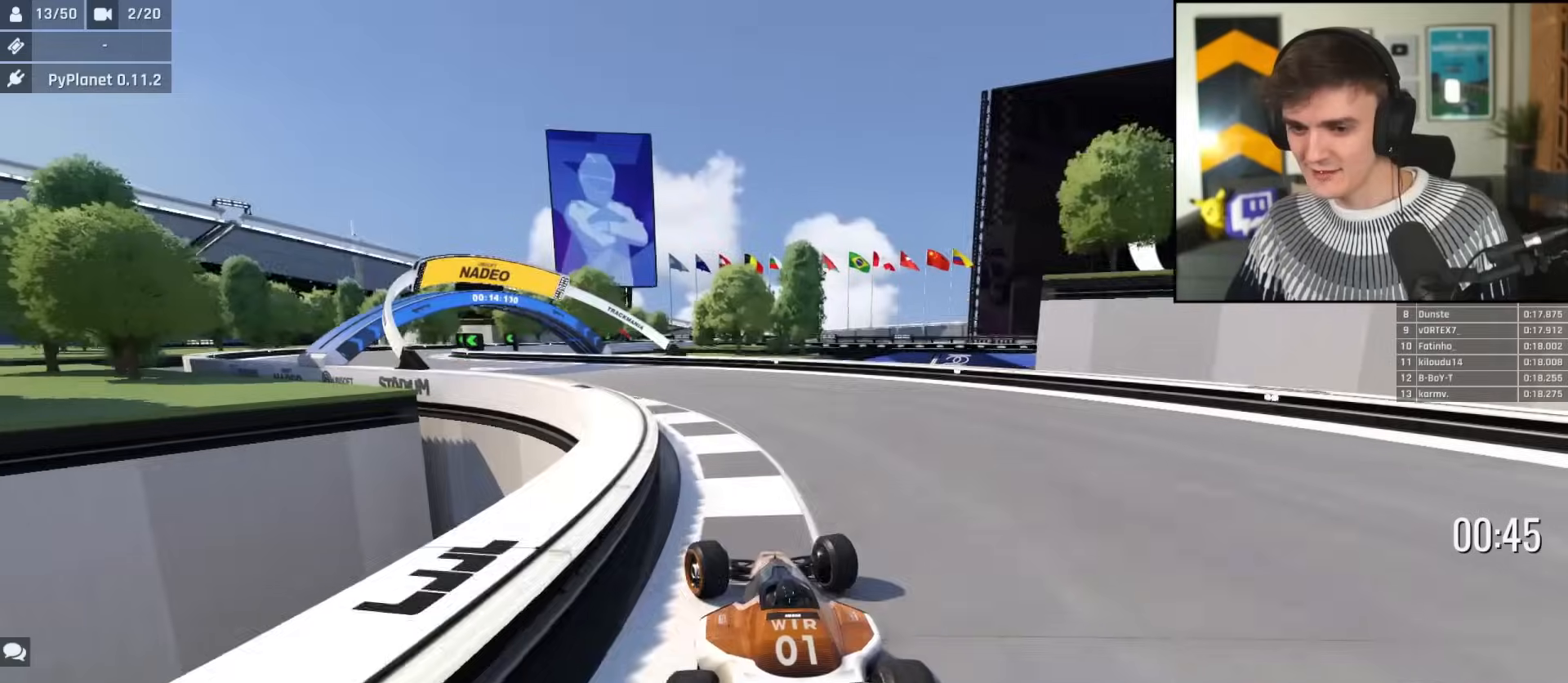
{"keys": ["up"], "events": [[467, "left", "up"]]}
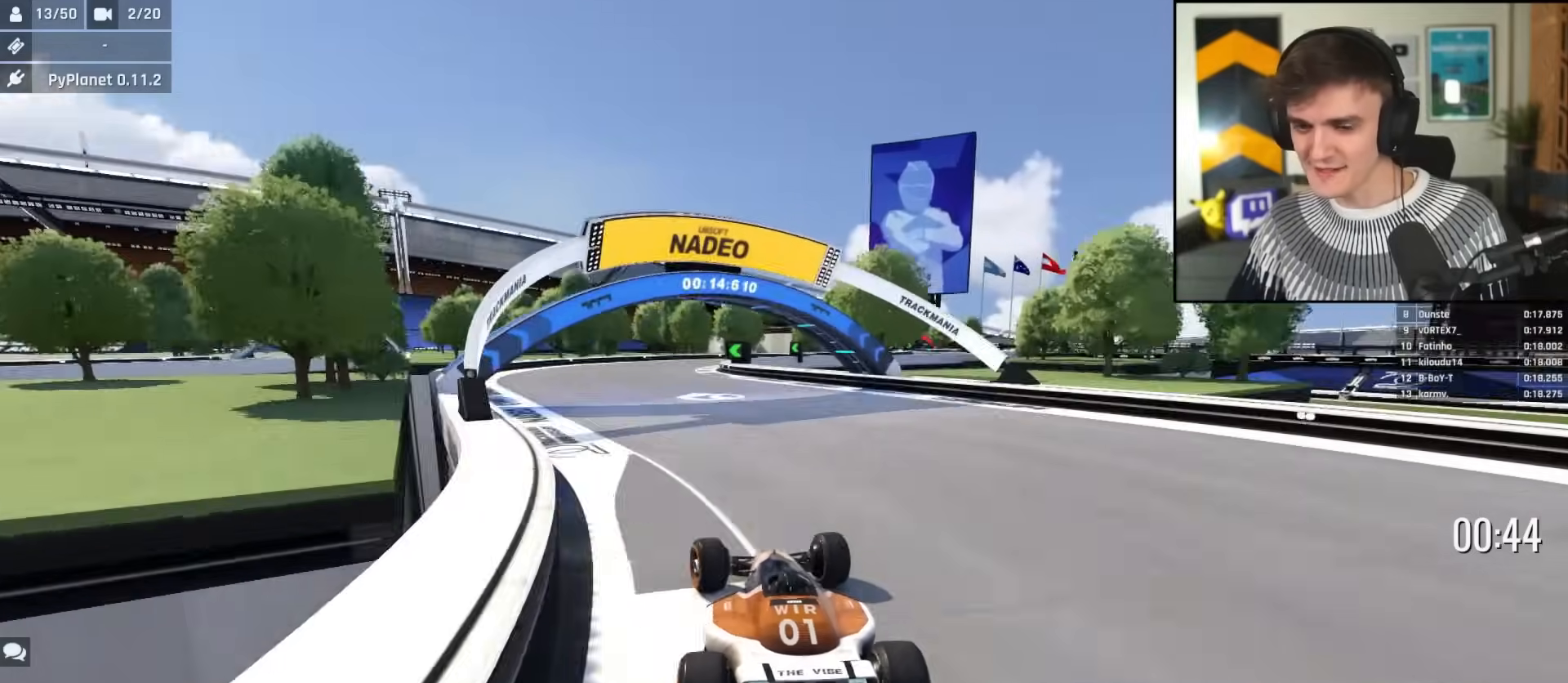
{"keys": ["up"], "events": [[100, "left", "down"], [200, "left", "up"], [300, "right", "down"], [434, "right", "up"]]}
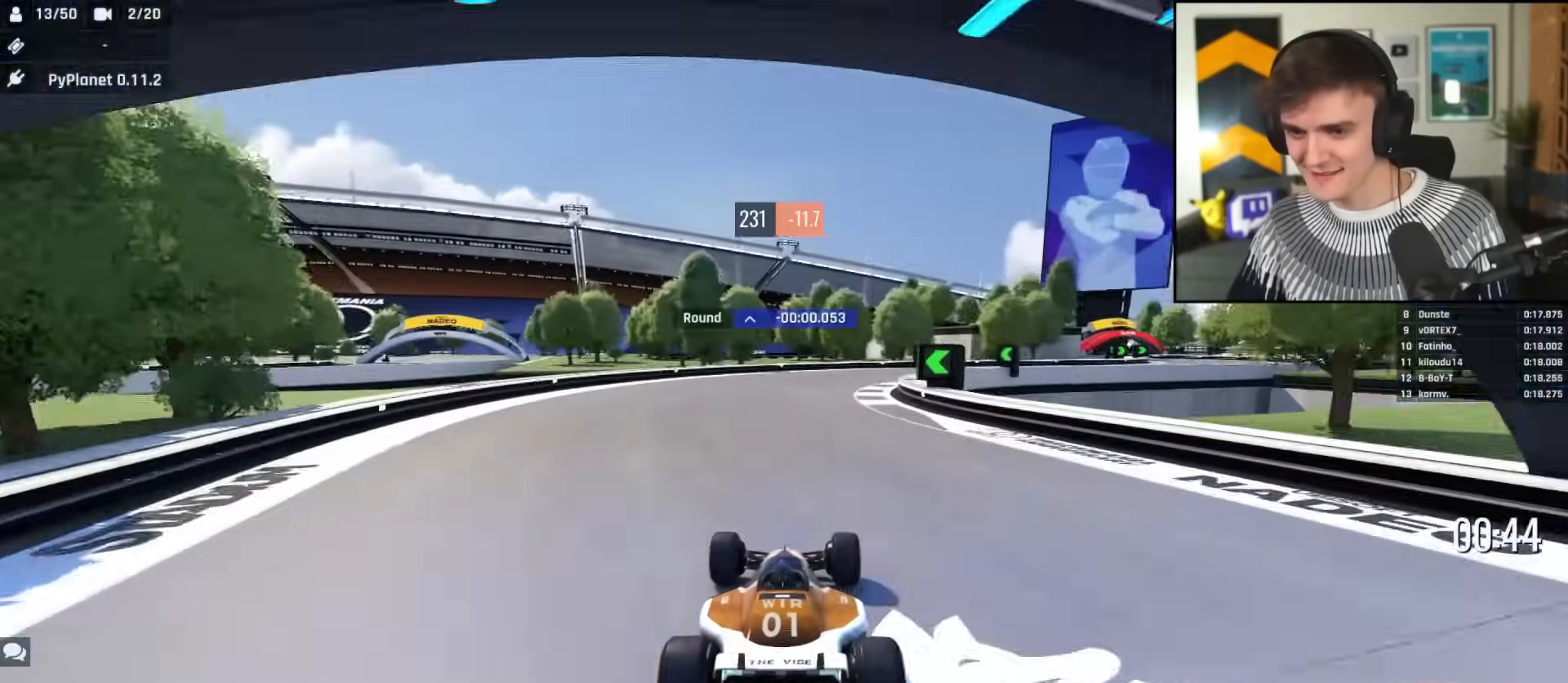
{"keys": ["right", "up"], "events": [[66, "right", "down"], [217, "right", "up"], [267, "right", "down"]]}
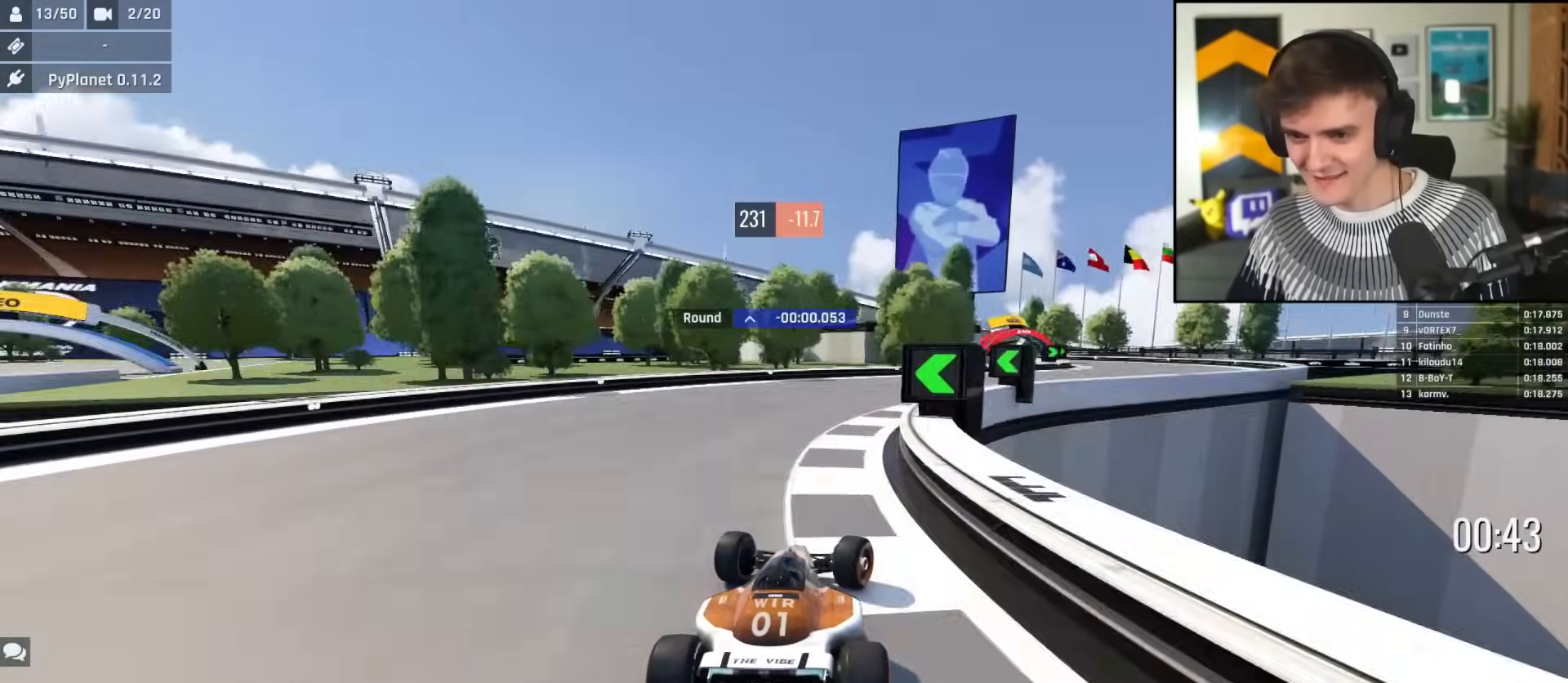
{"keys": ["right", "up"], "events": [[84, "right", "up"], [184, "right", "down"]]}
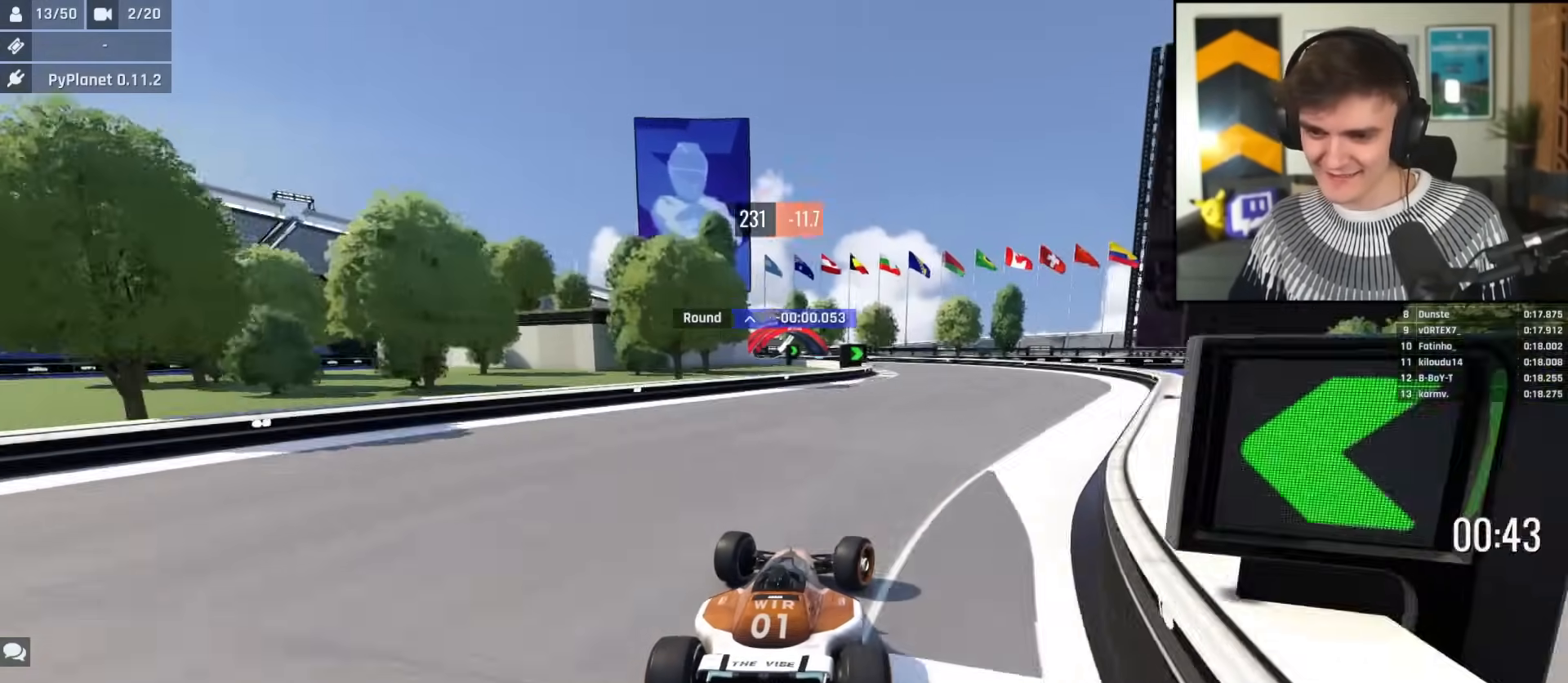
{"keys": ["up"], "events": [[100, "right", "up"], [300, "left", "down"], [433, "left", "up"]]}
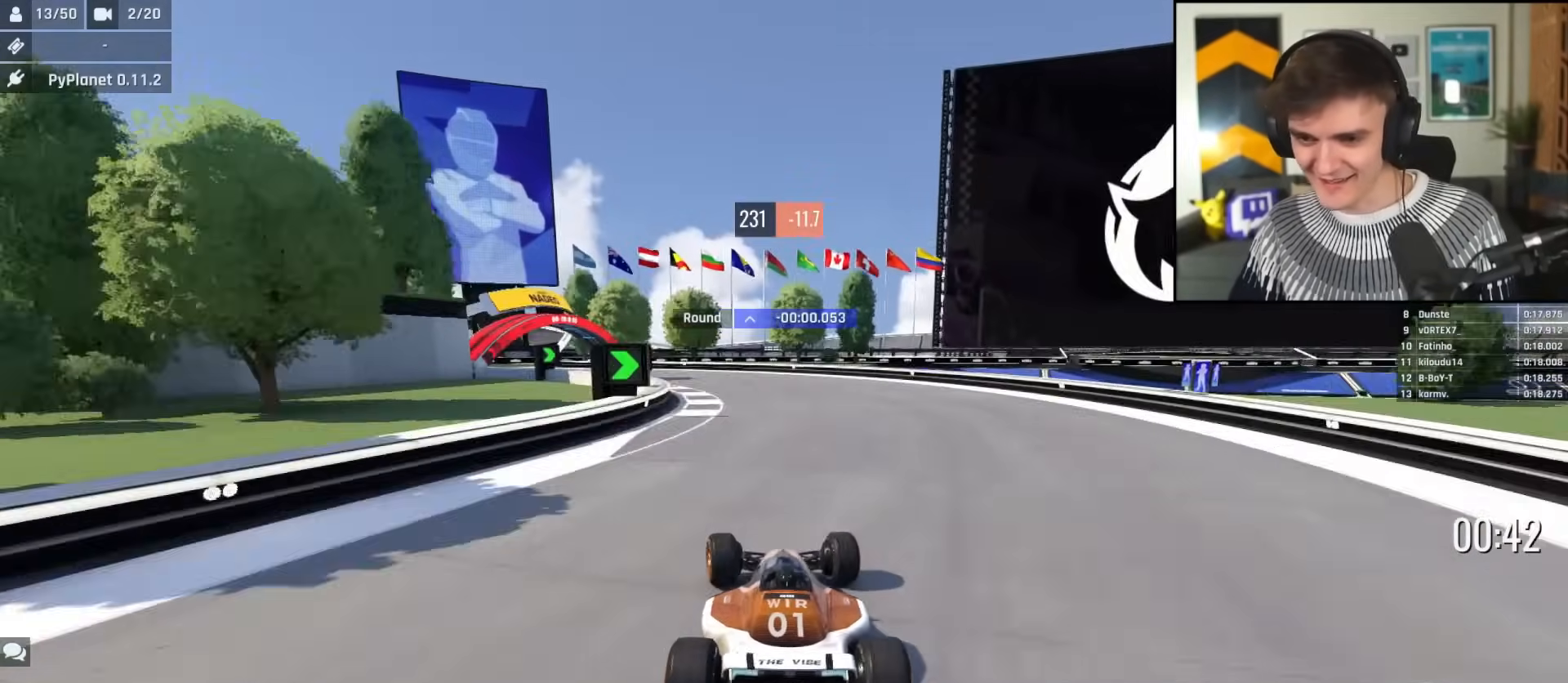
{"keys": ["left", "up"], "events": [[34, "left", "down"]]}
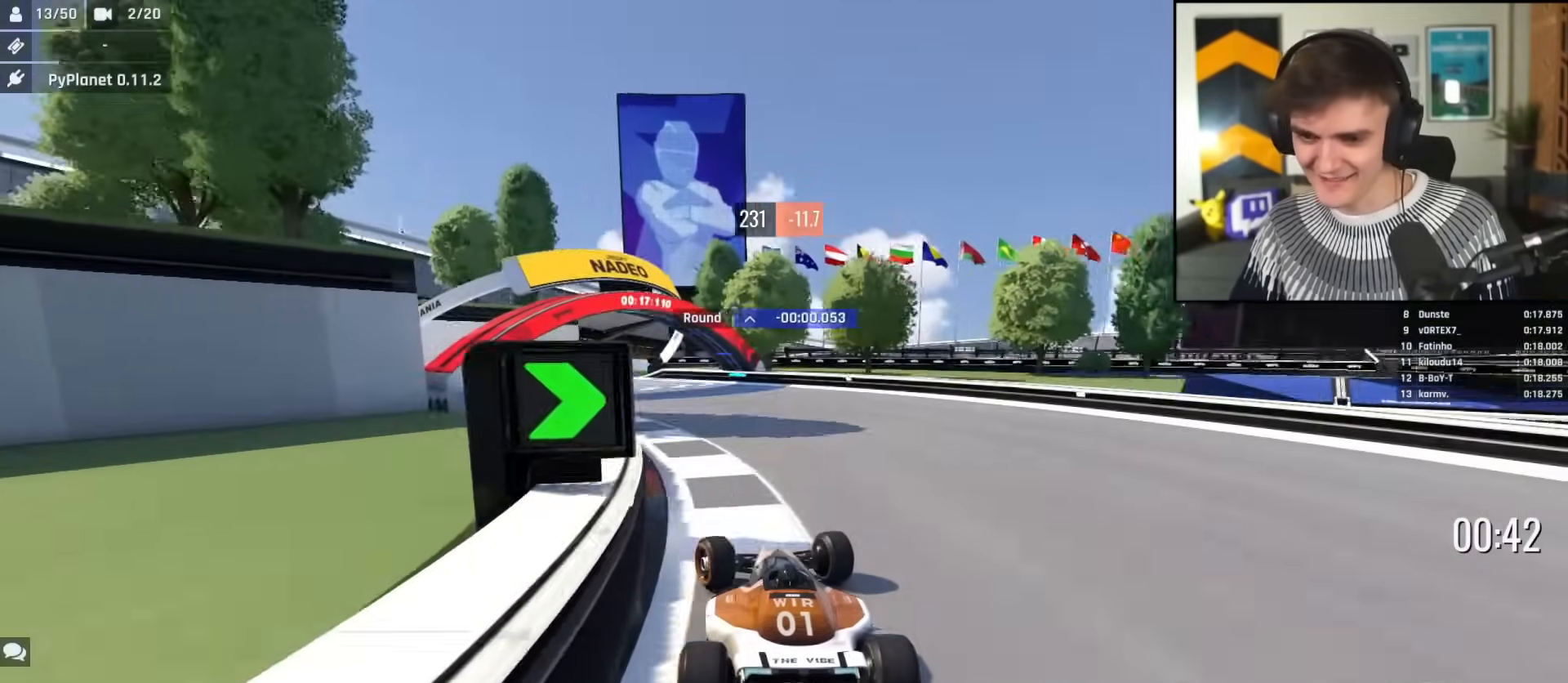
{"keys": ["left", "up"], "events": []}
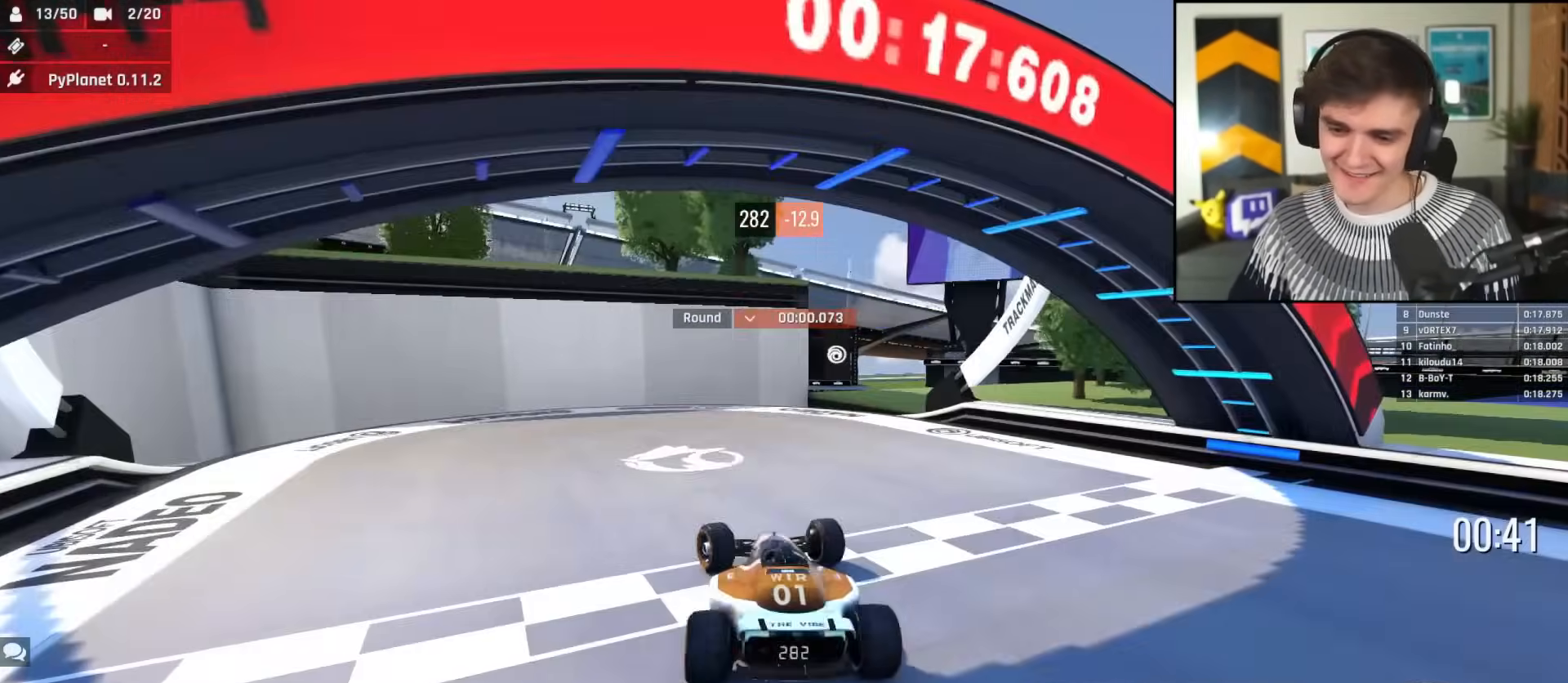
{"keys": ["up"], "events": [[200, "left", "up"]]}
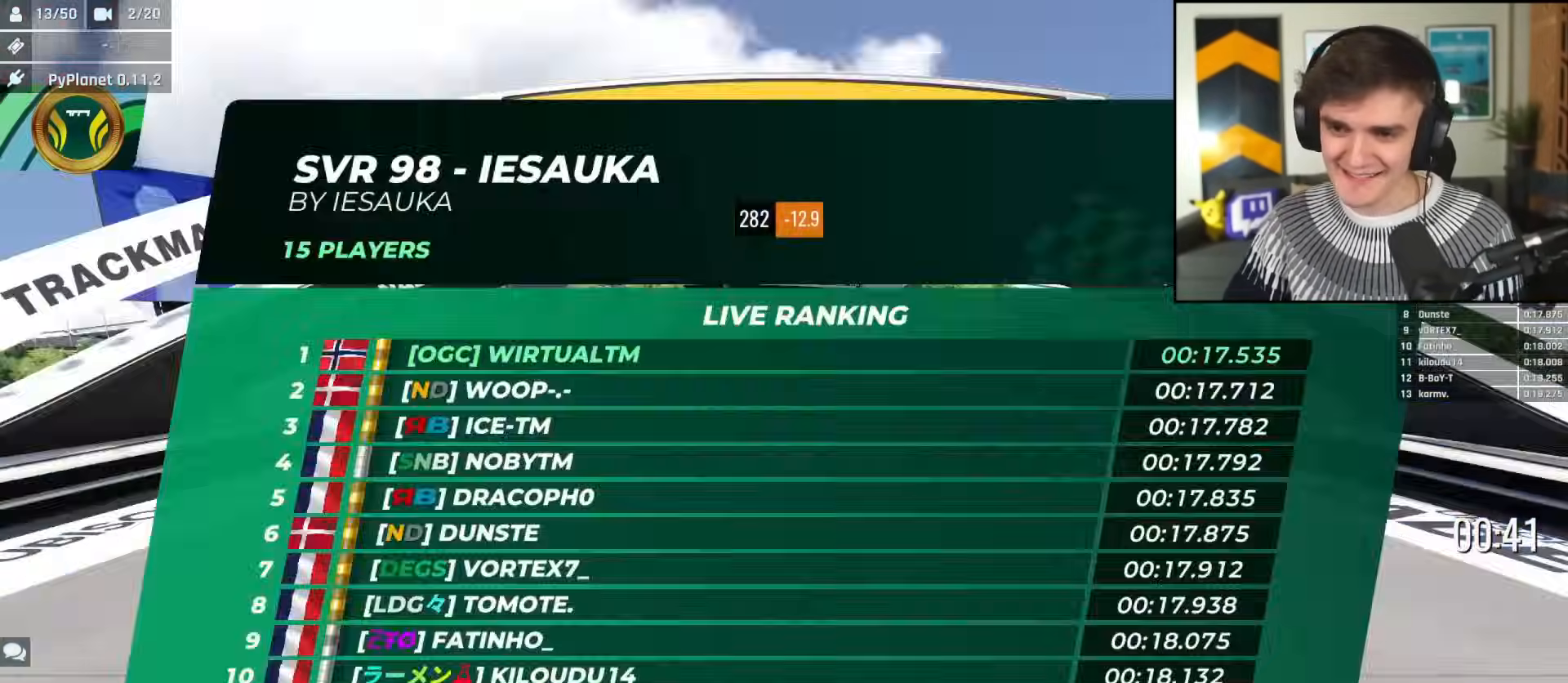
{"keys": ["up"], "events": []}
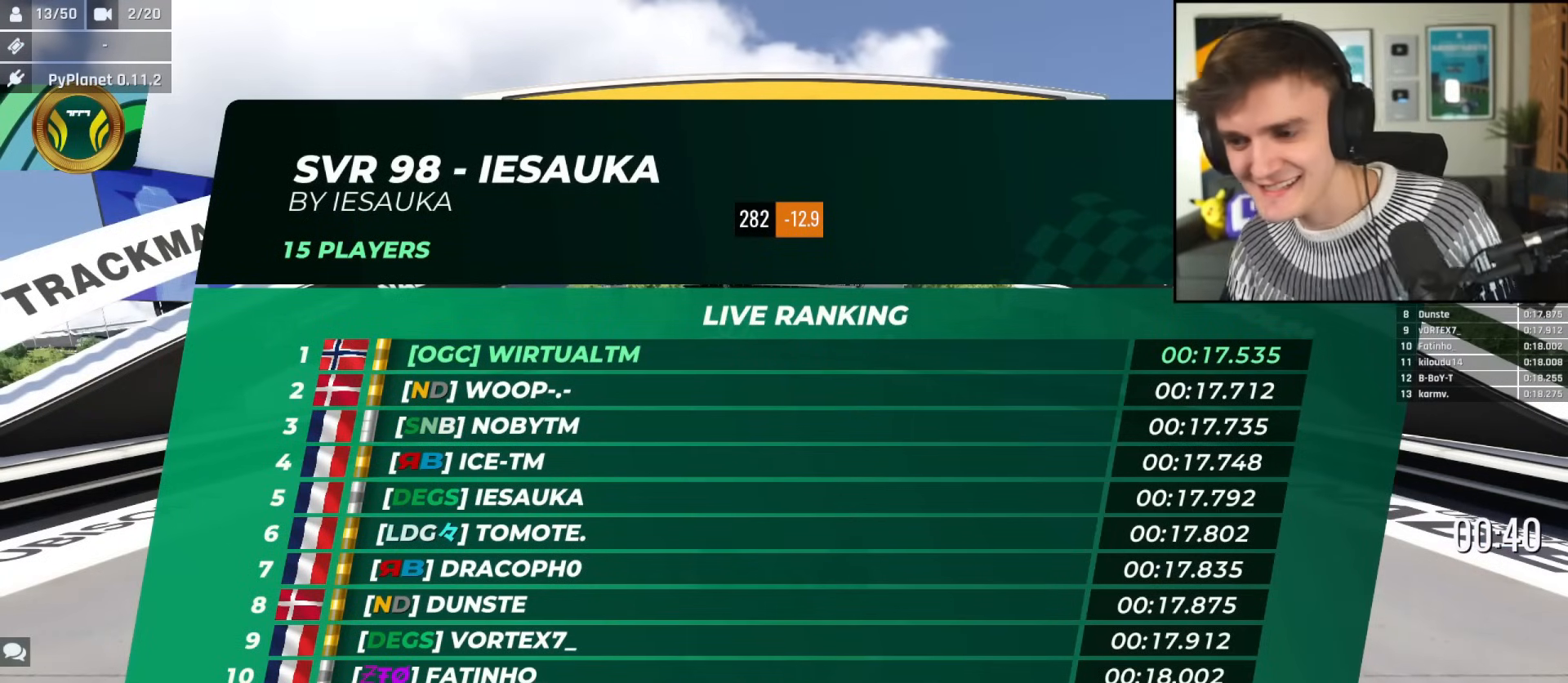
{"keys": ["up"], "events": []}
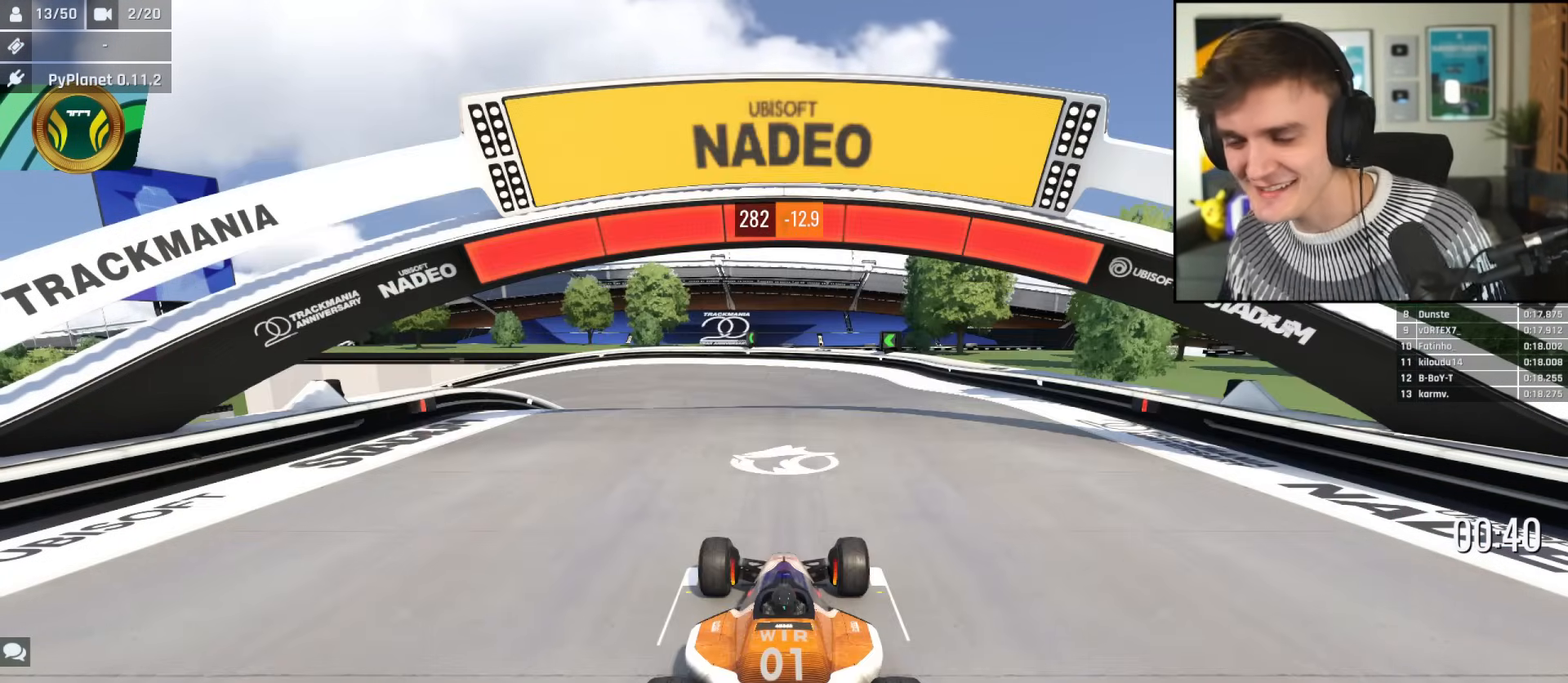
{"keys": ["up"], "events": []}
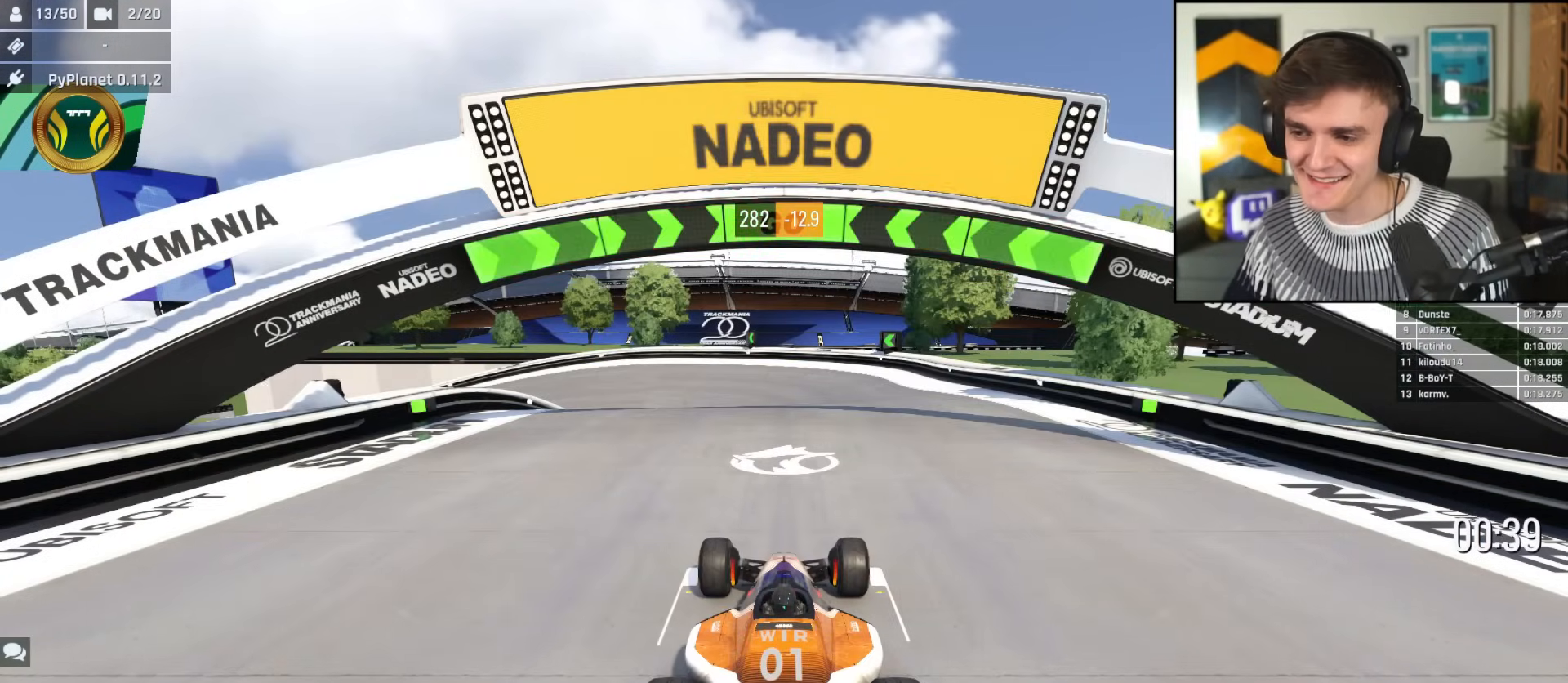
{"keys": ["up"], "events": []}
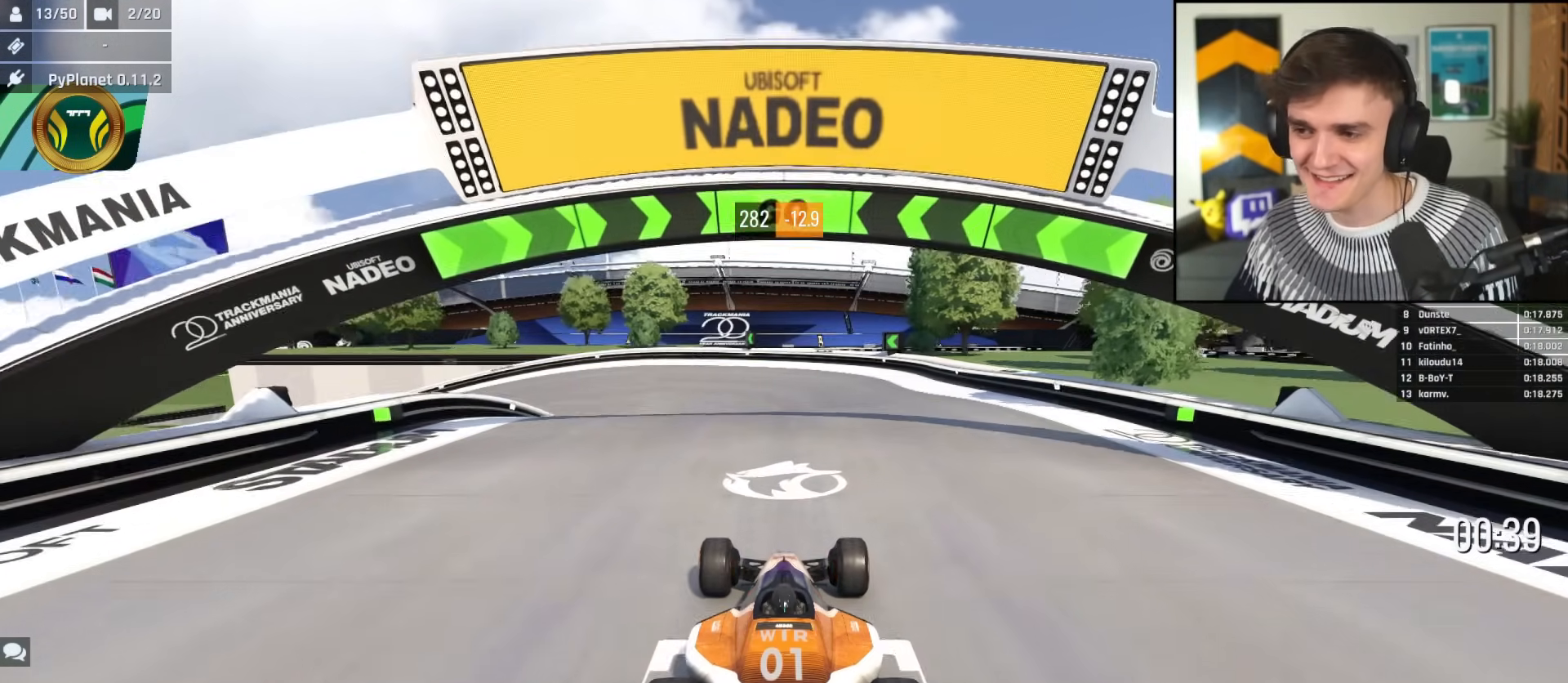
{"keys": ["up"], "events": [[233, "right", "down"], [417, "right", "up"]]}
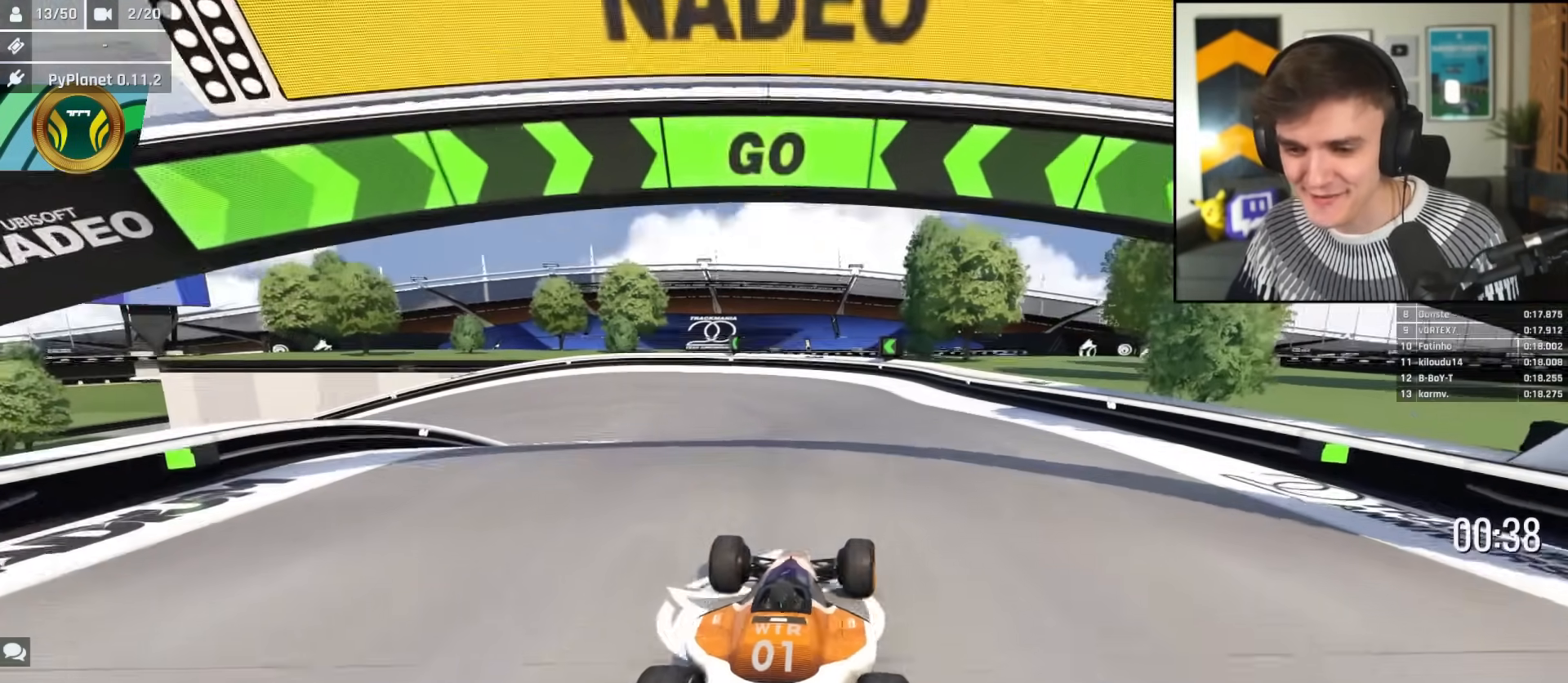
{"keys": ["up"], "events": [[17, "left", "down"], [150, "left", "up"], [250, "left", "down"], [334, "left", "up"]]}
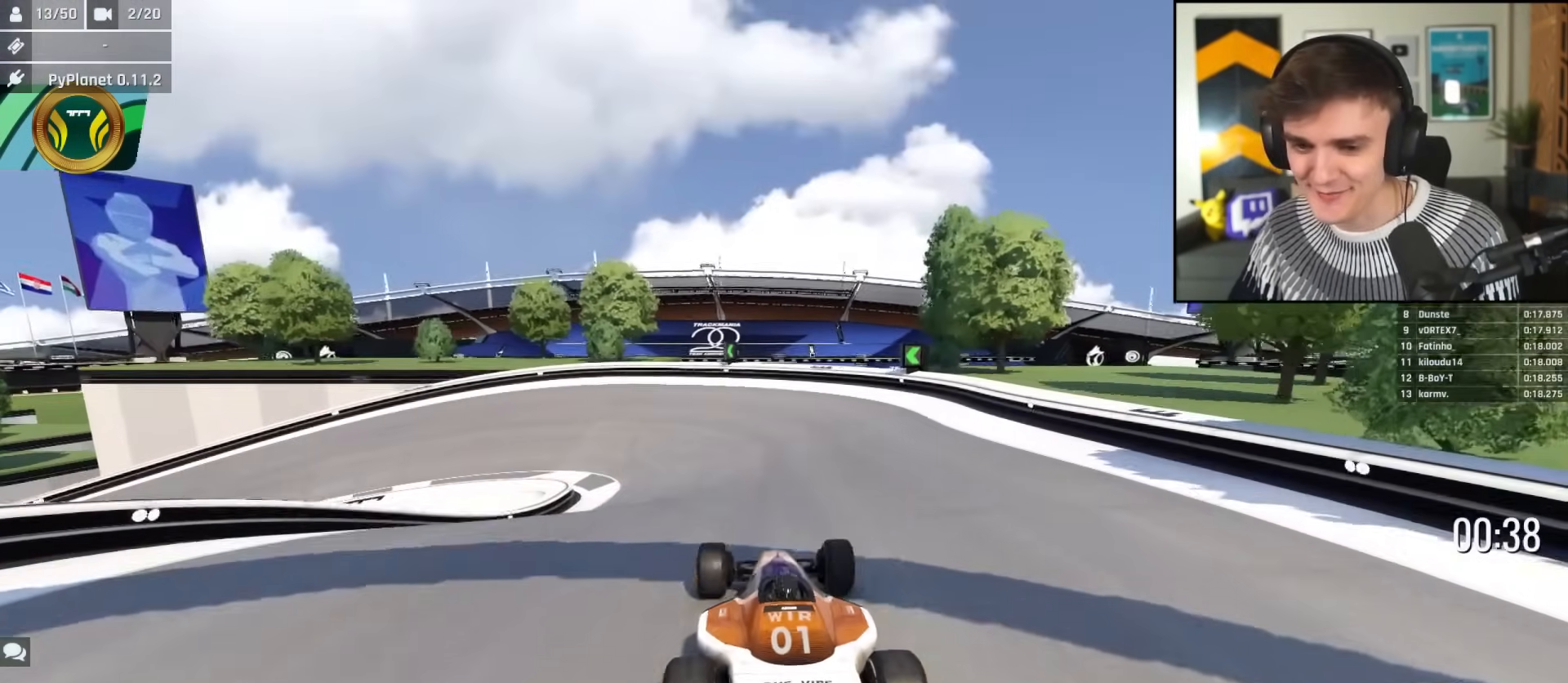
{"keys": ["left", "up"], "events": [[33, "left", "down"], [66, "left", "up"], [500, "left", "down"]]}
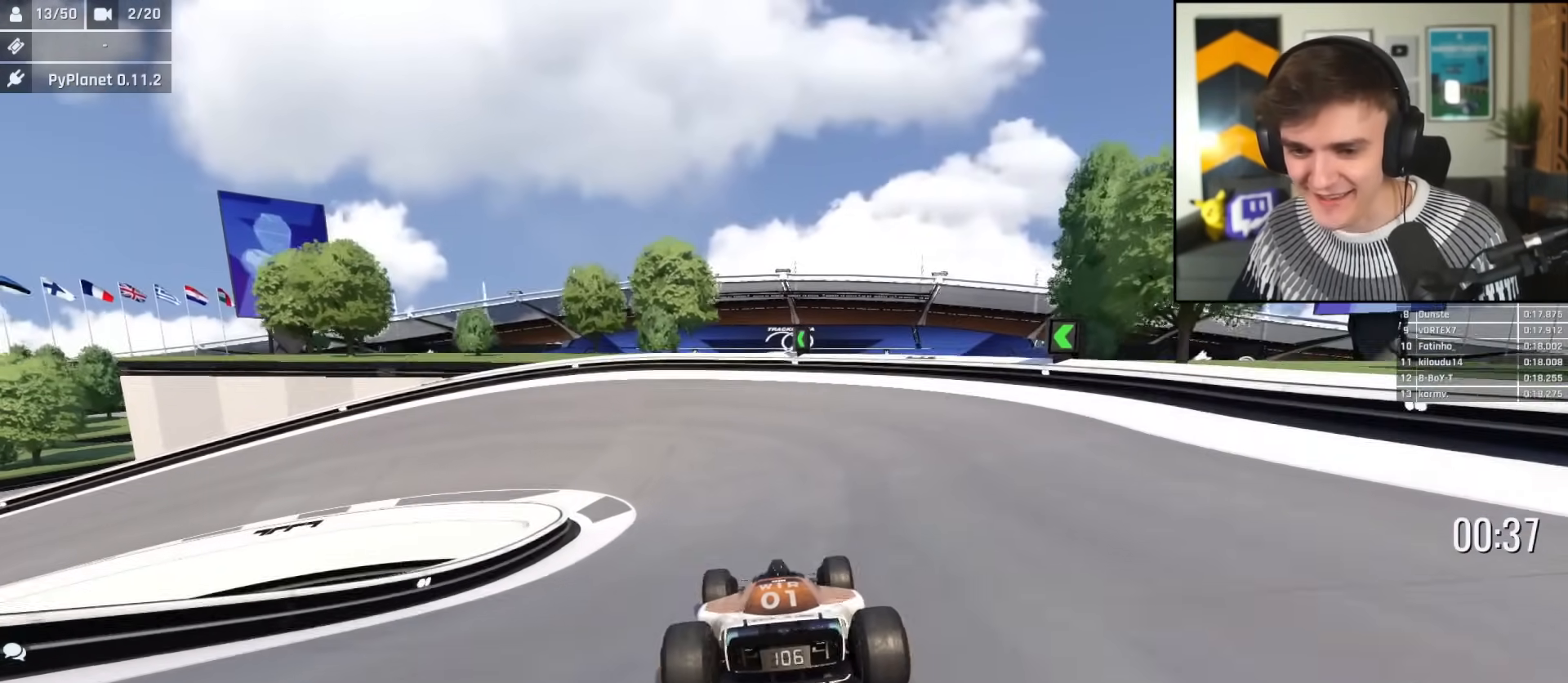
{"keys": ["left", "up"], "events": [[134, "left", "up"], [184, "left", "down"]]}
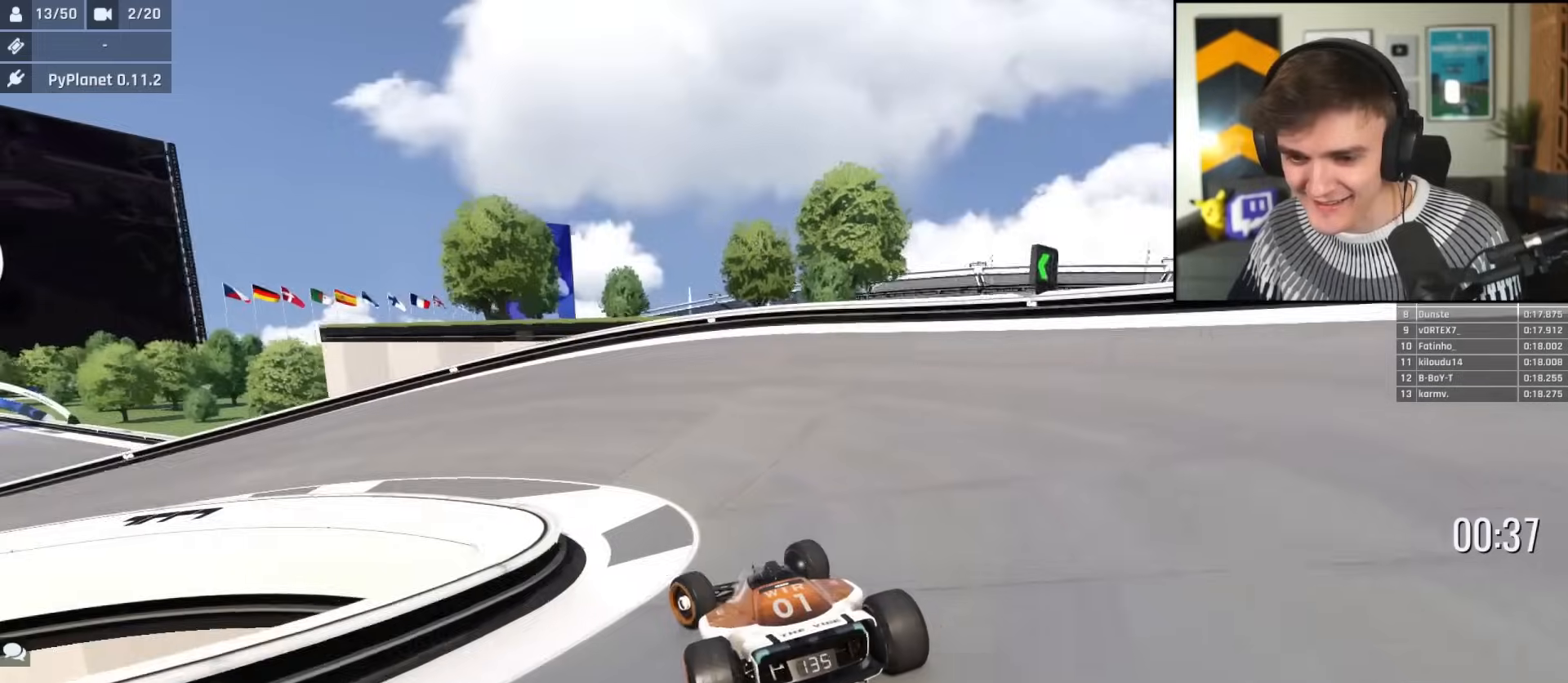
{"keys": ["left", "up"], "events": []}
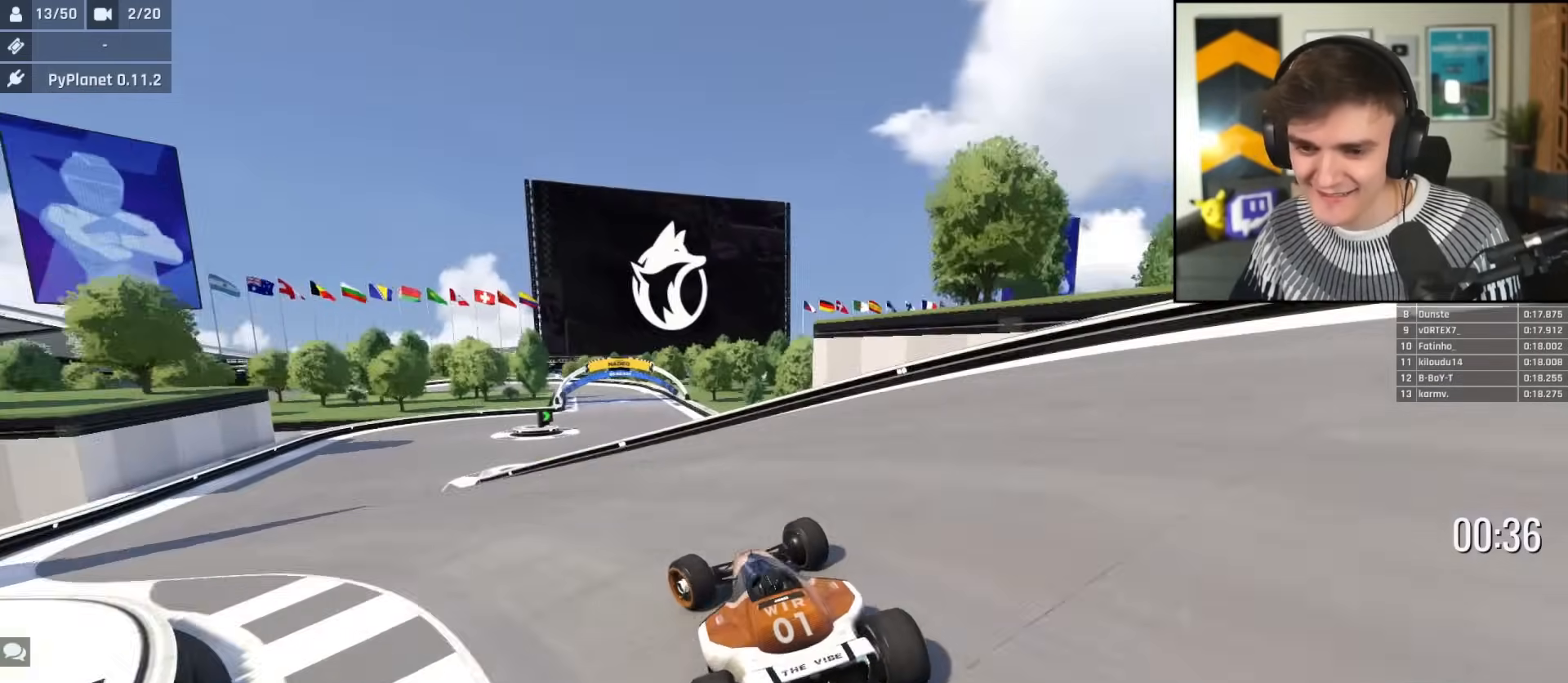
{"keys": ["up"], "events": [[267, "left", "up"]]}
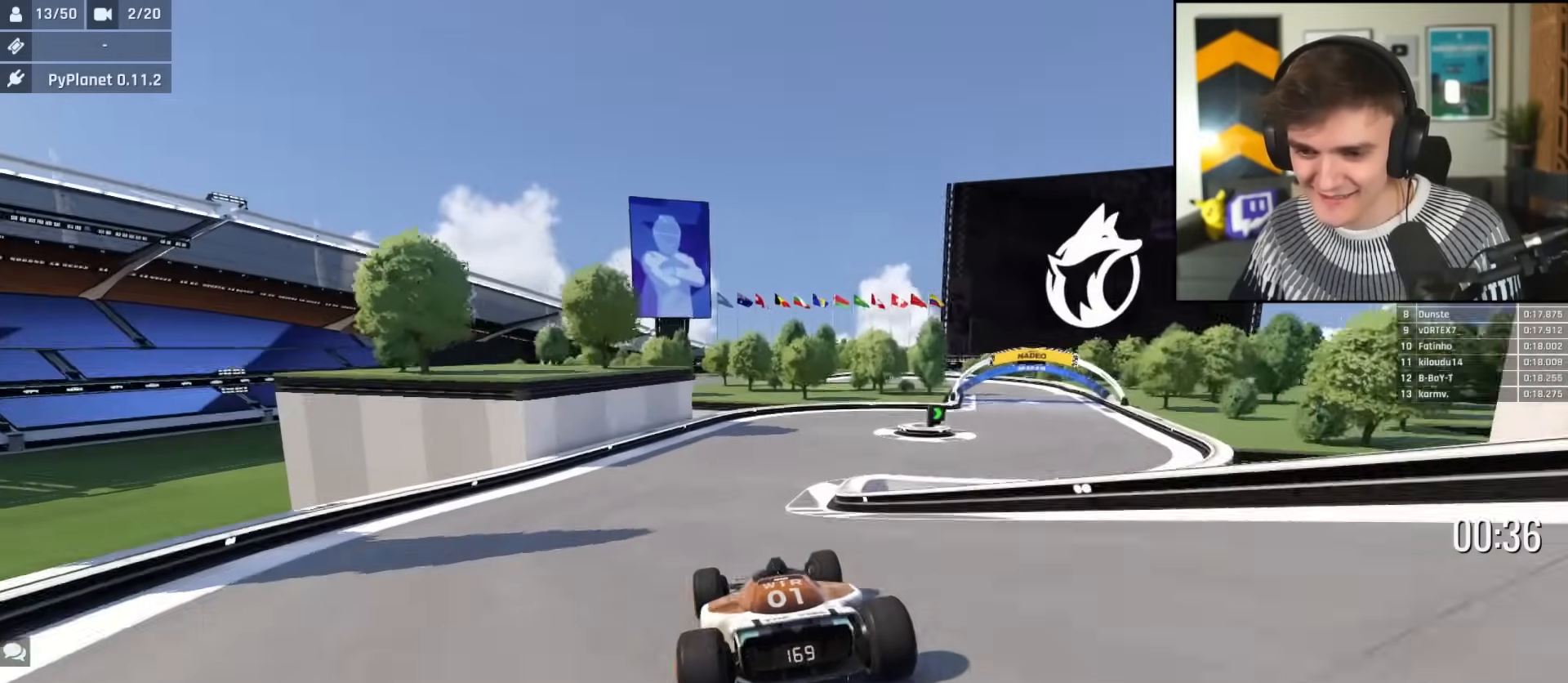
{"keys": ["right", "up"], "events": [[50, "right", "down"], [284, "right", "up"], [334, "right", "down"]]}
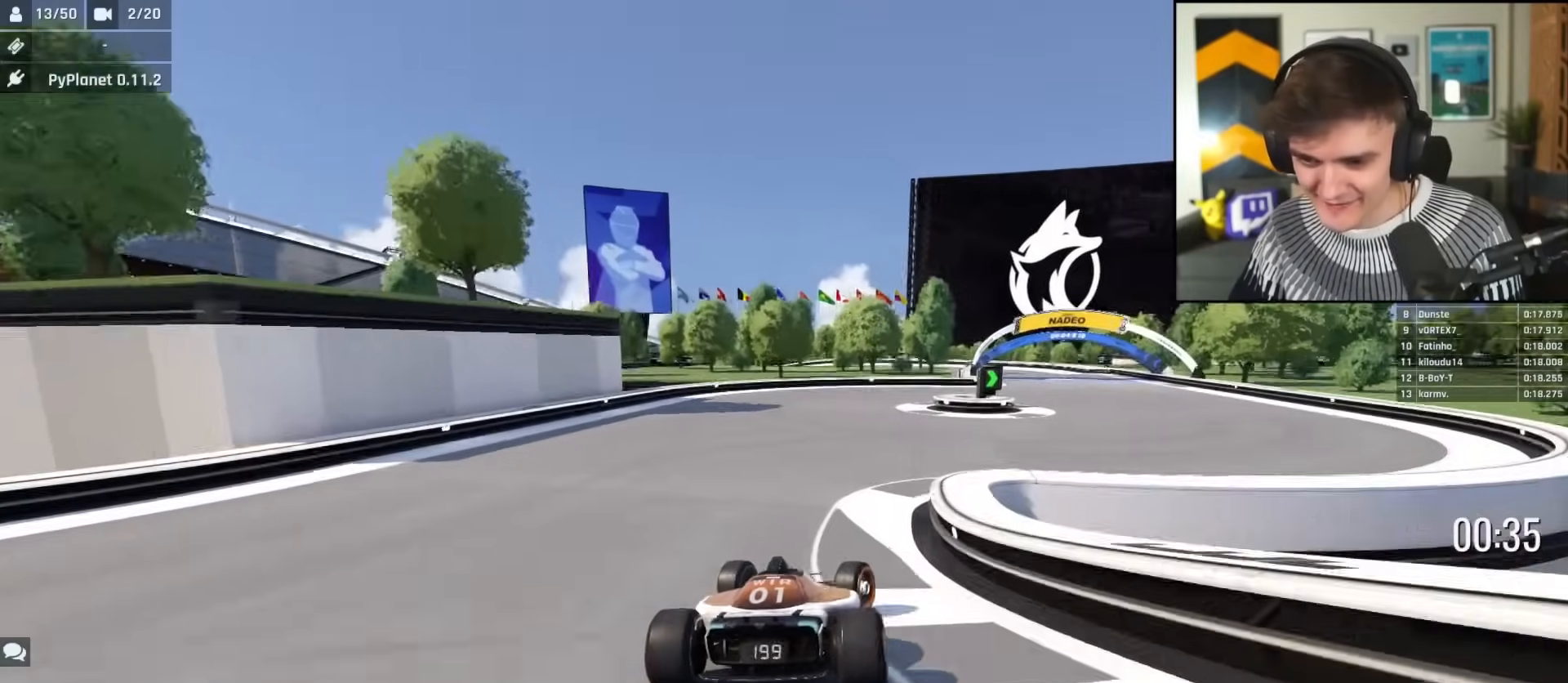
{"keys": ["up"], "events": [[483, "right", "up"]]}
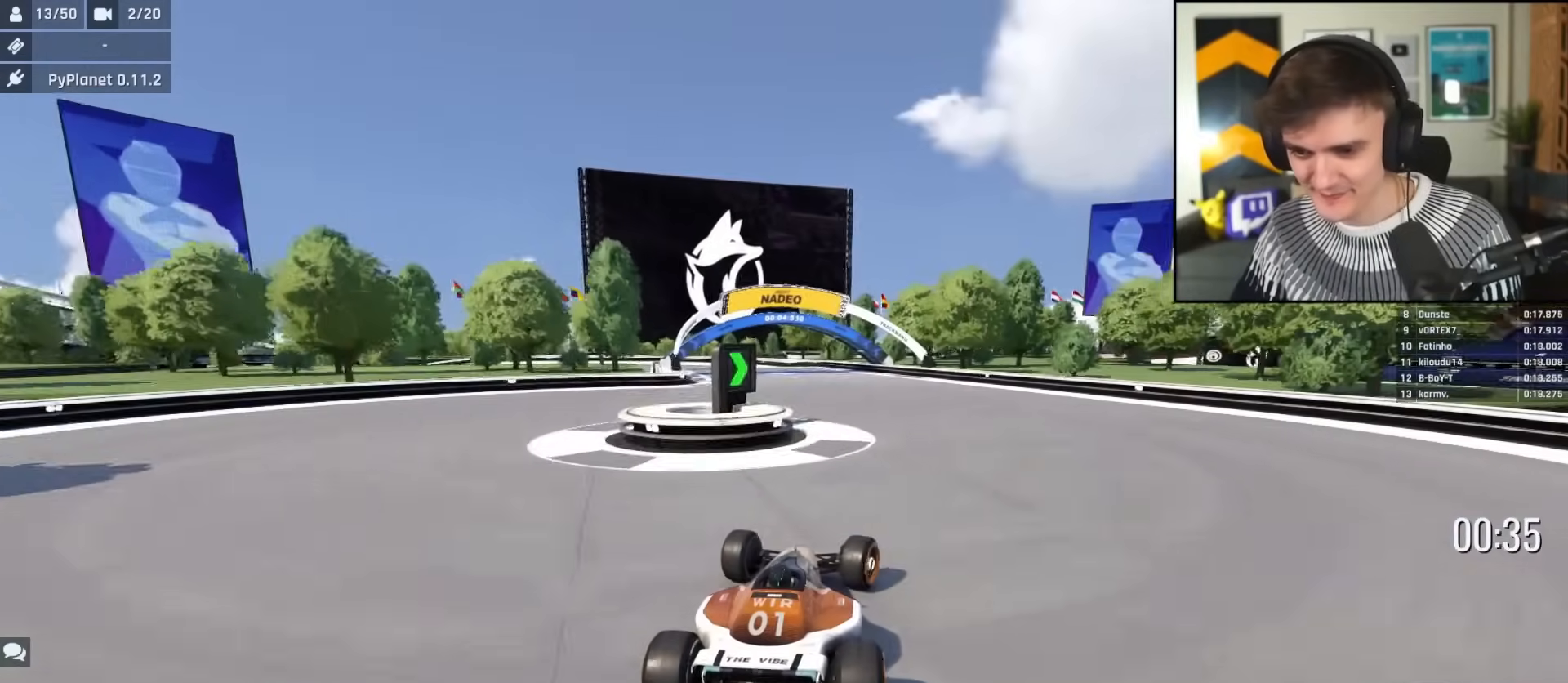
{"keys": ["up"], "events": [[83, "left", "down"], [200, "left", "up"], [350, "left", "down"], [400, "left", "up"]]}
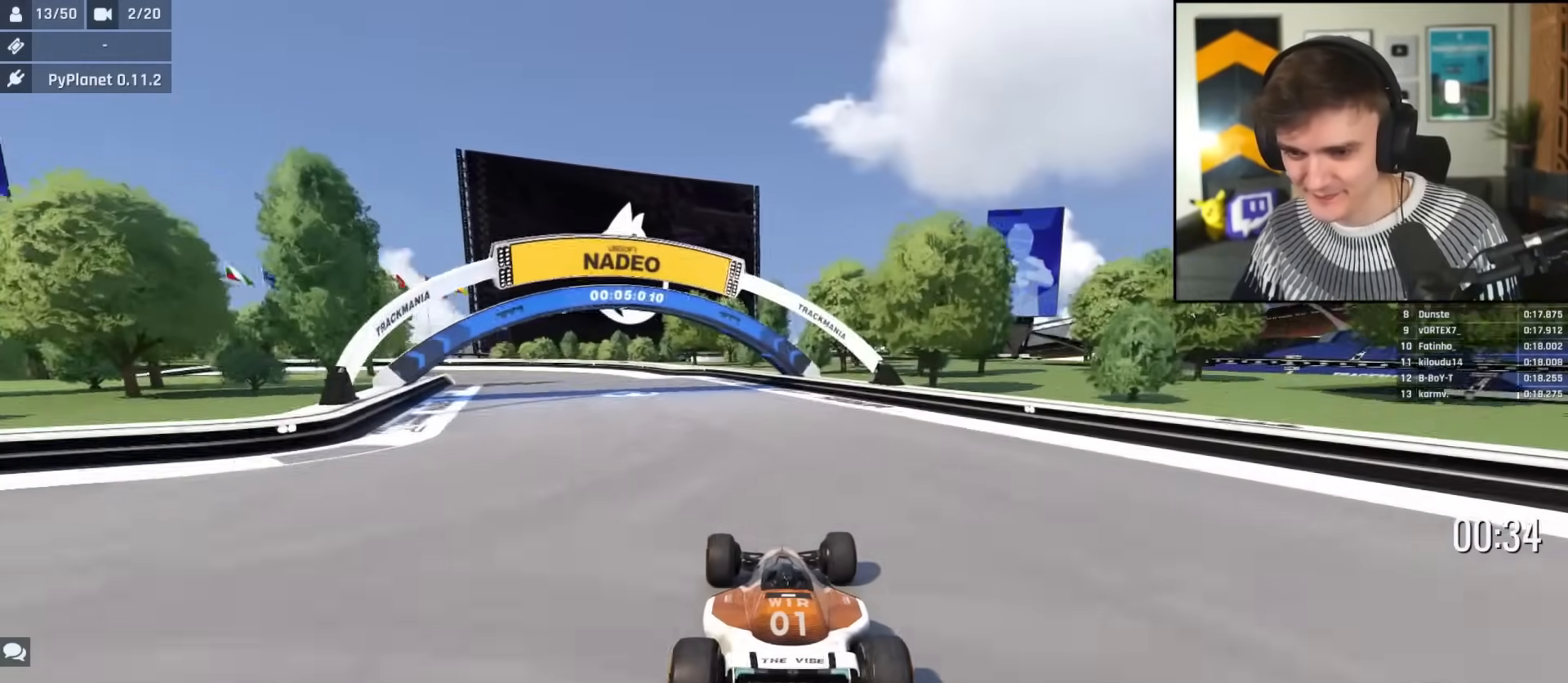
{"keys": ["left", "up"], "events": [[183, "left", "down"], [283, "left", "up"], [467, "left", "down"]]}
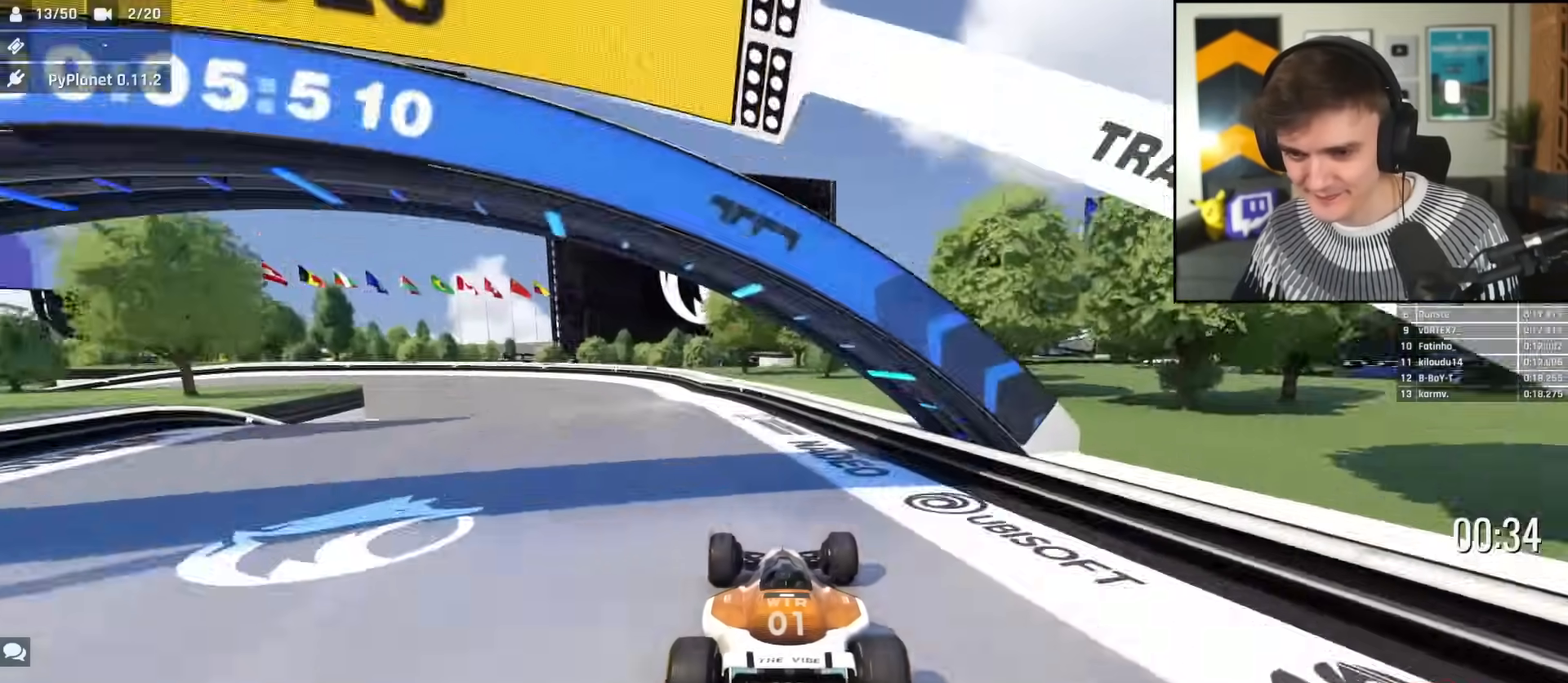
{"keys": ["left", "up"], "events": [[100, "left", "up"], [150, "left", "down"]]}
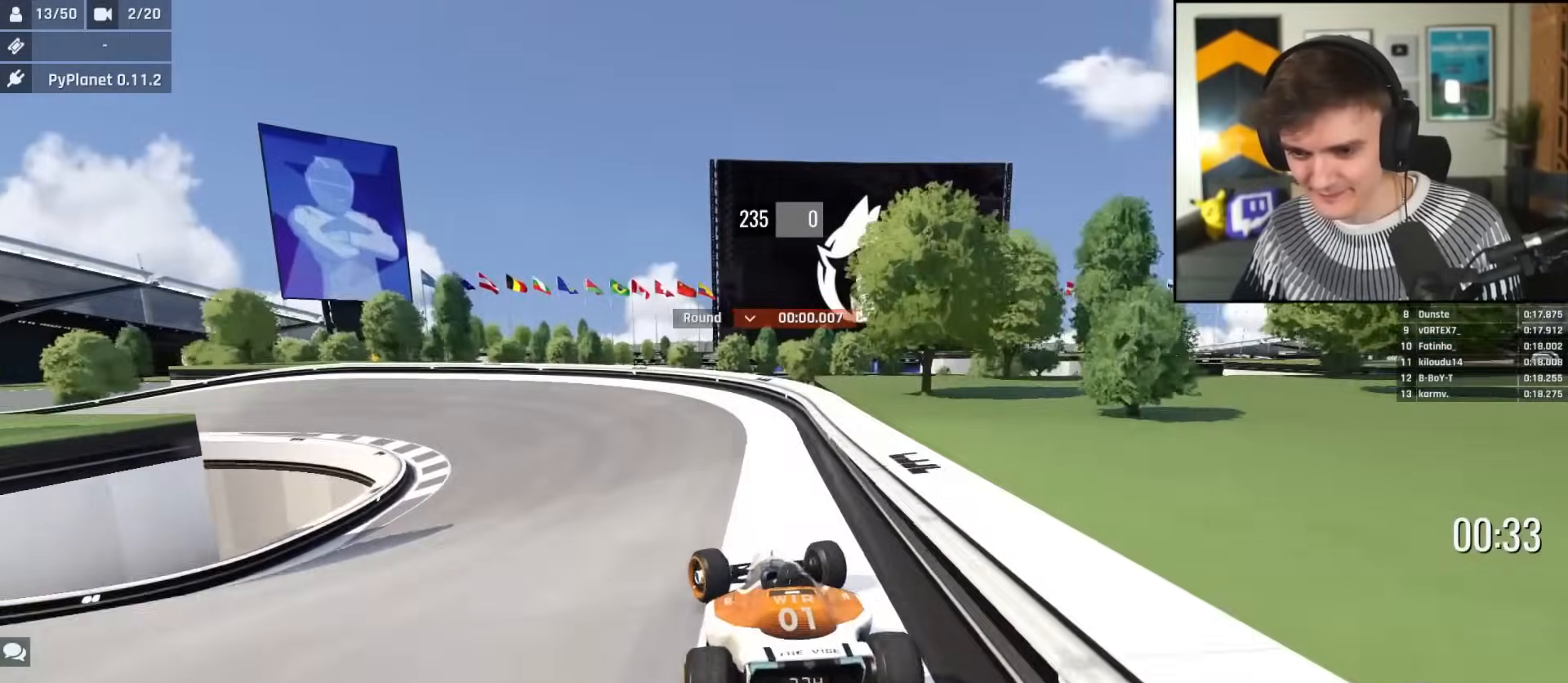
{"keys": ["left", "up"], "events": []}
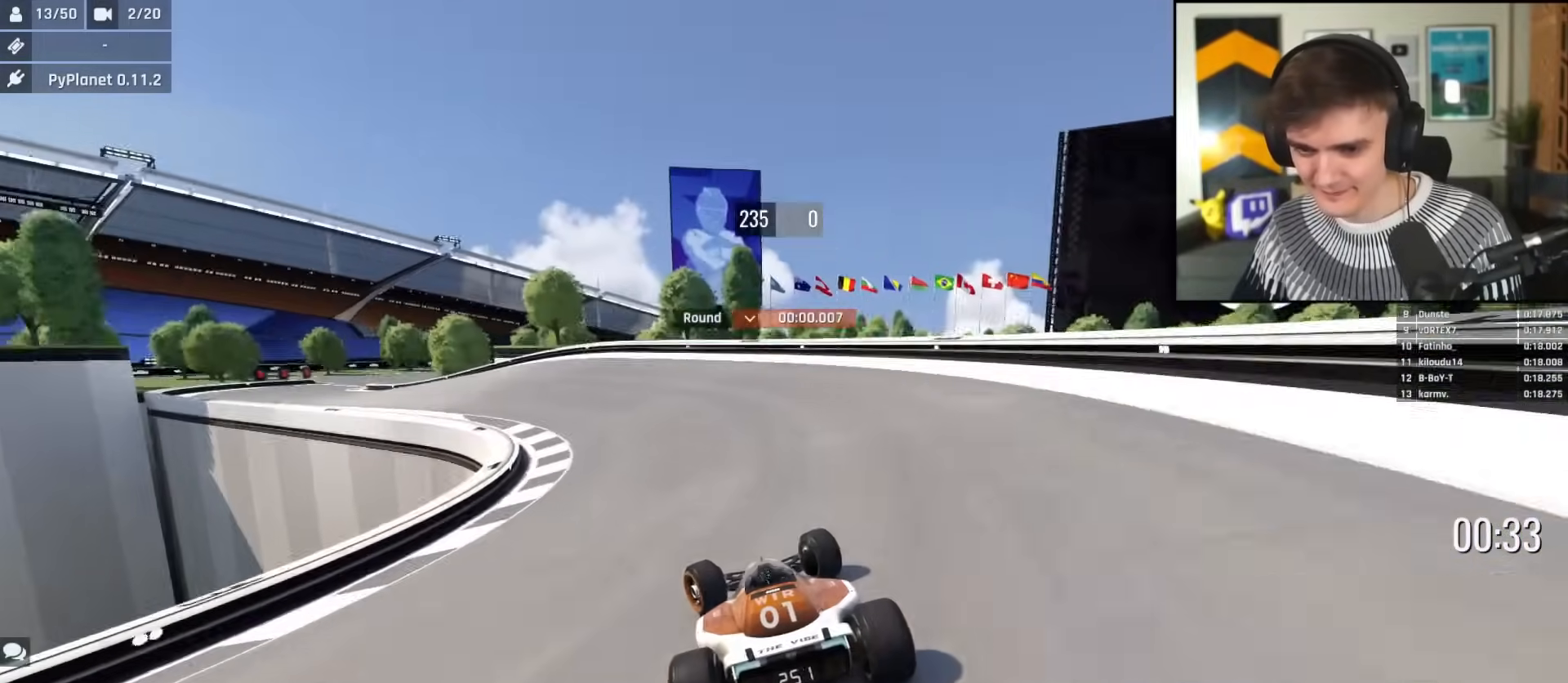
{"keys": ["left", "up"], "events": []}
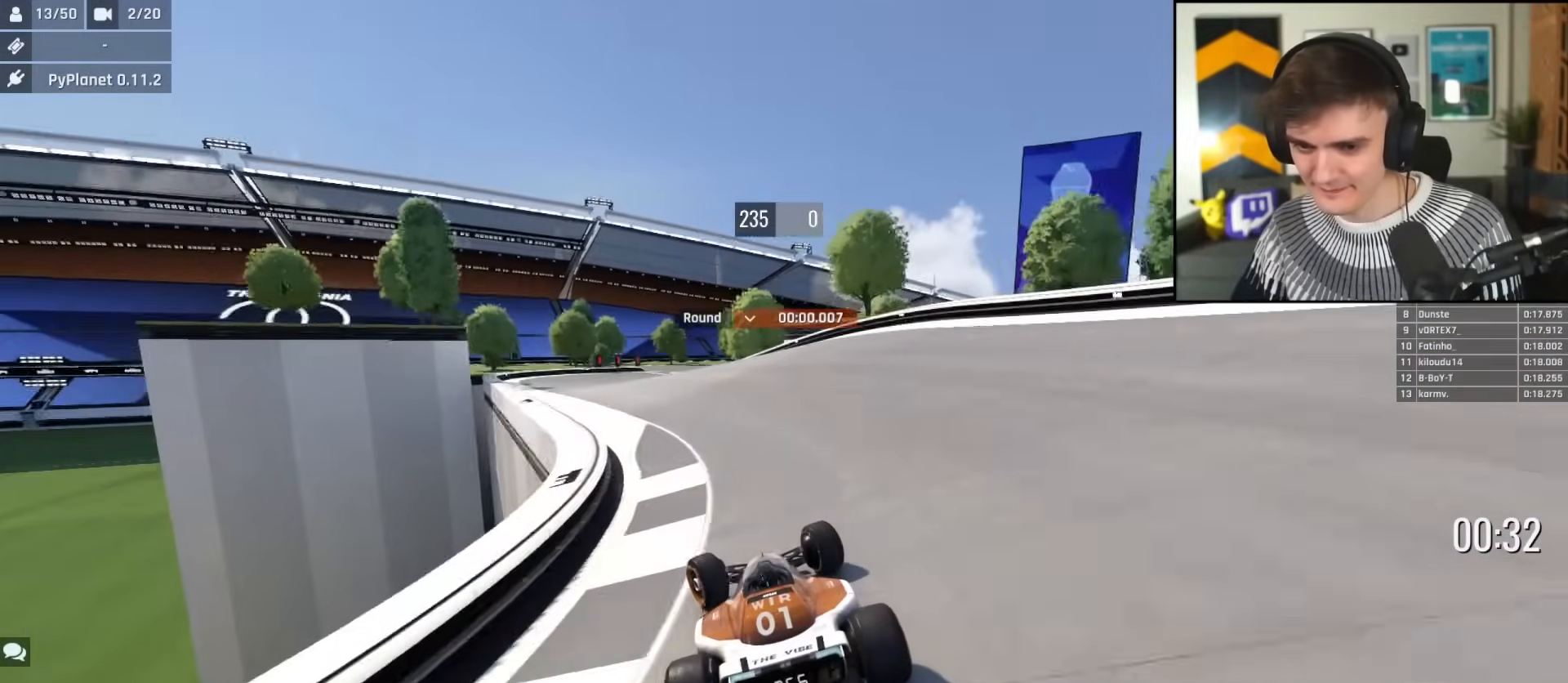
{"keys": ["brake", "right", "up"], "events": [[183, "left", "up"], [250, "right", "down"], [483, "brake", "down"]]}
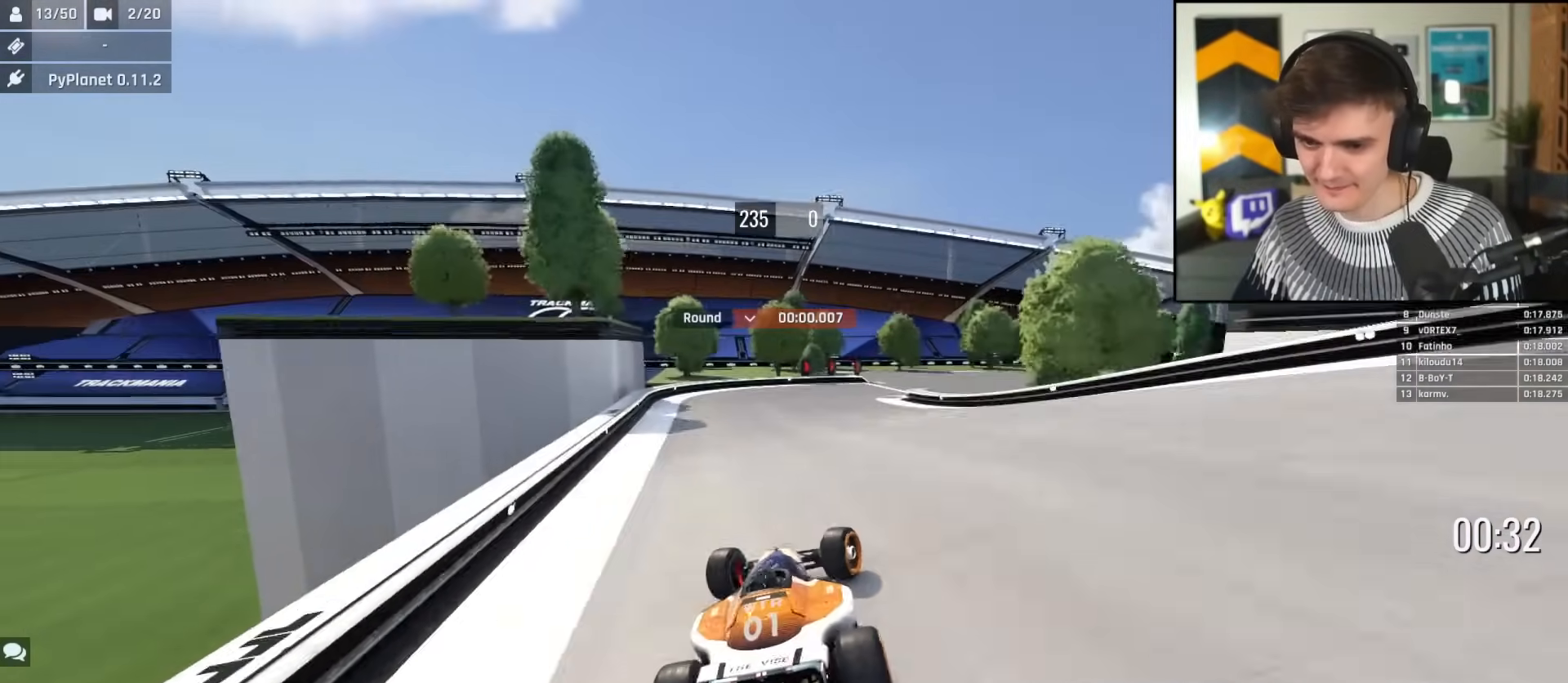
{"keys": ["brake", "right", "up"], "events": [[317, "up", "up"], [400, "up", "down"]]}
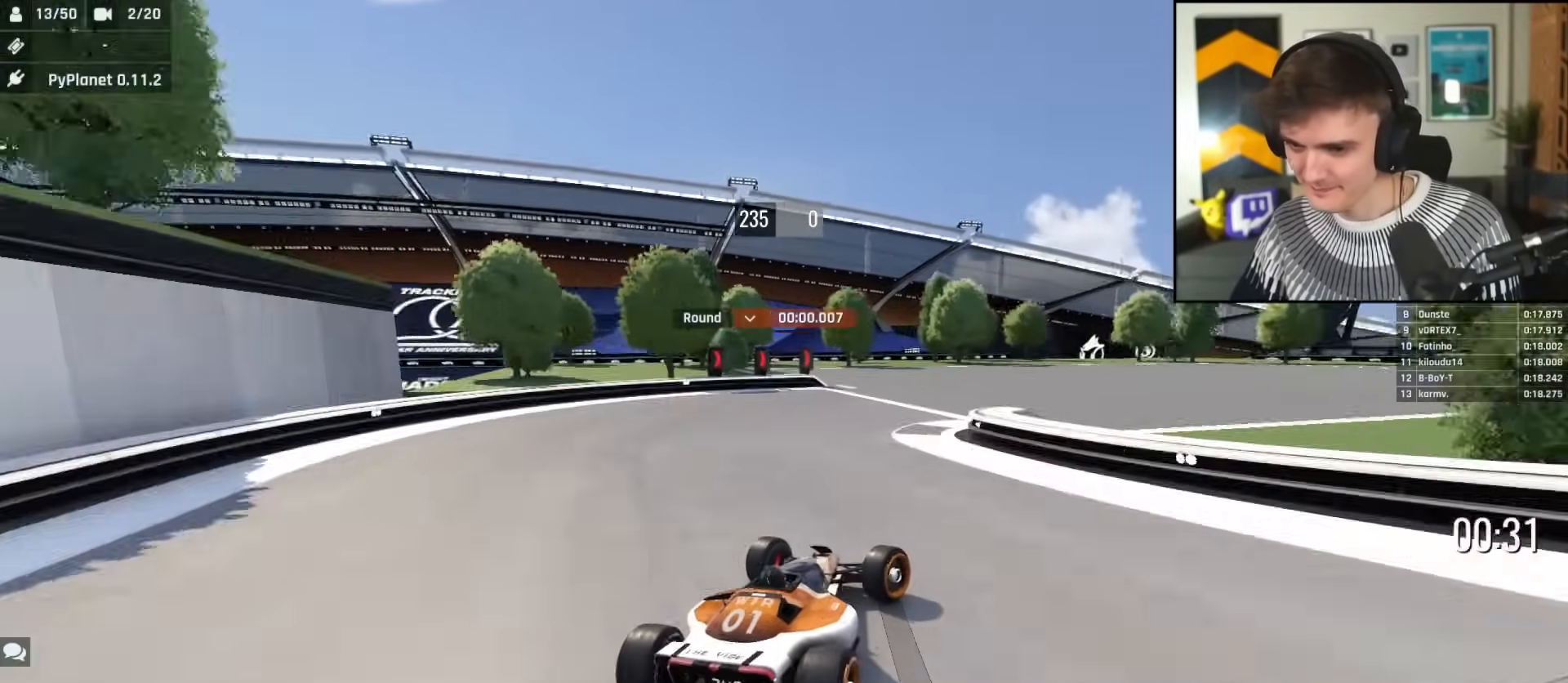
{"keys": ["right", "up"], "events": [[184, "up", "up"], [234, "brake", "up"], [234, "up", "down"], [418, "brake", "down"], [468, "brake", "up"]]}